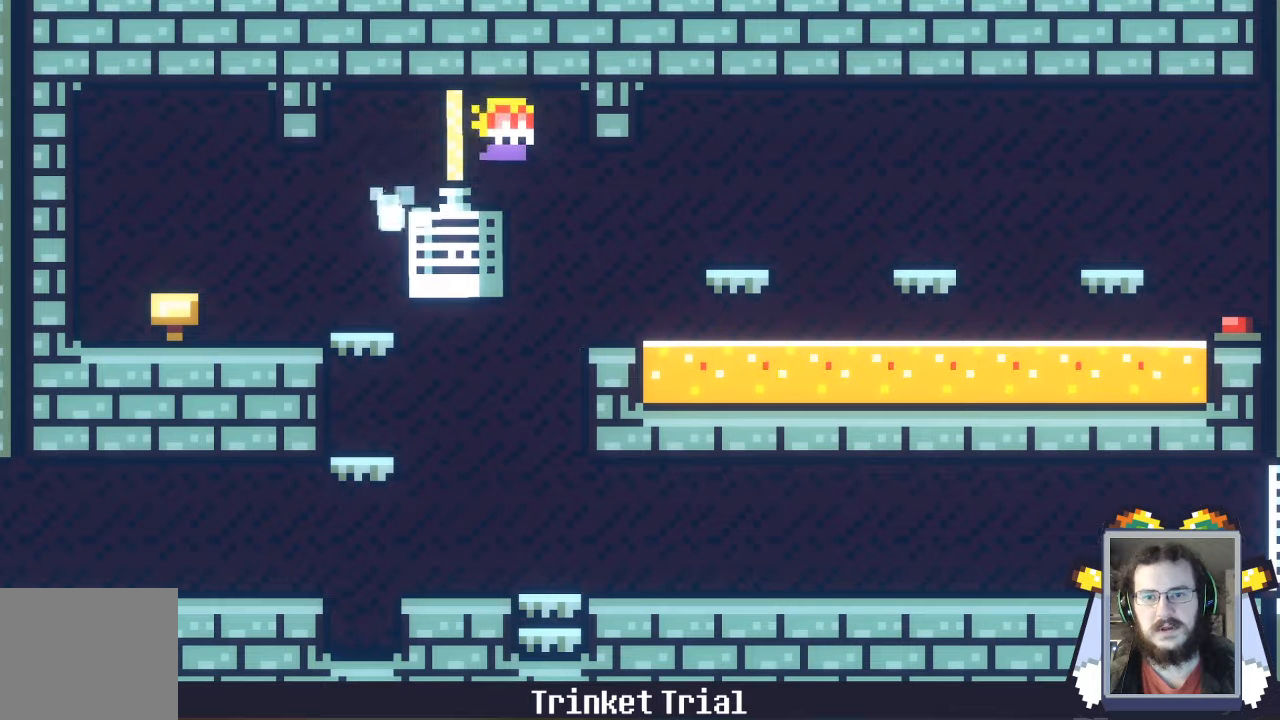
Gameplay with a controller (Xbox layout); each line is a JSON object with the inputs held at the frame after it. "events" lists button and stick changes between this image and that frame as [ms after this image, input, new state], when the widget could be followed in between. Not read: L3 R3 right_stick.
{"buttons": [], "left_stick": "center", "events": []}
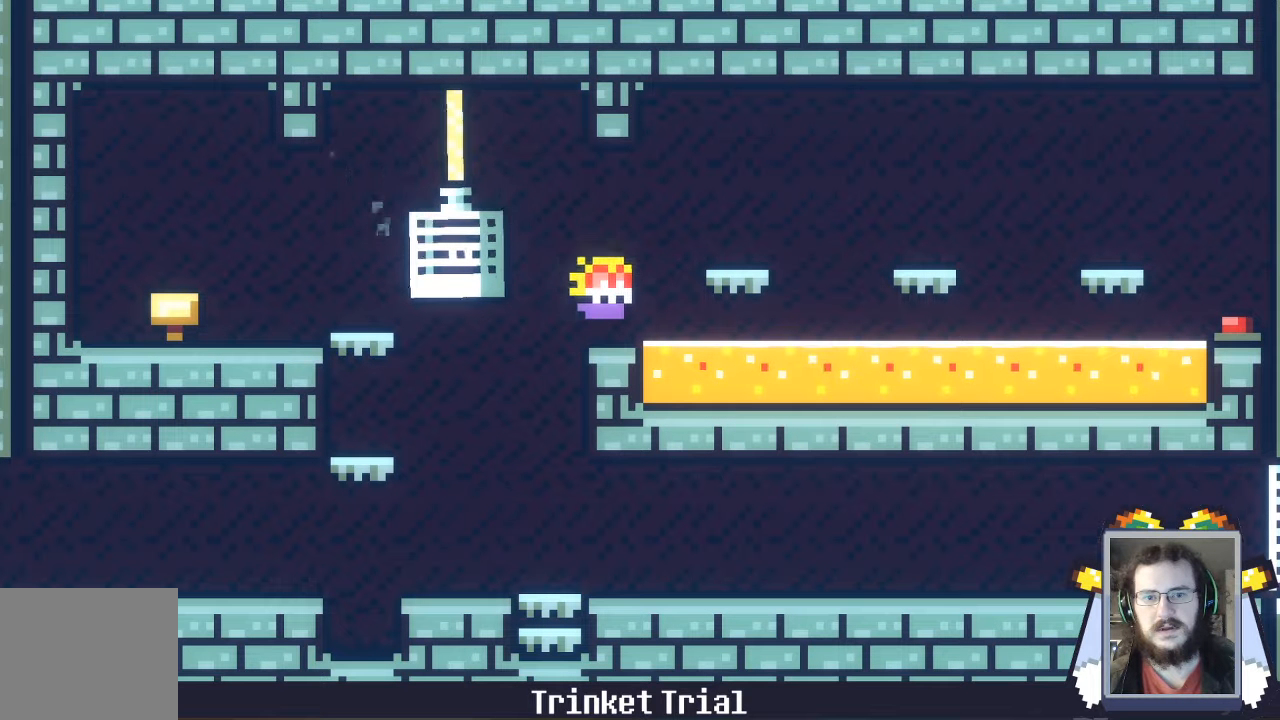
{"buttons": [], "left_stick": "left", "events": [[100, "left_stick", "left"], [200, "A", "down"], [233, "A", "up"]]}
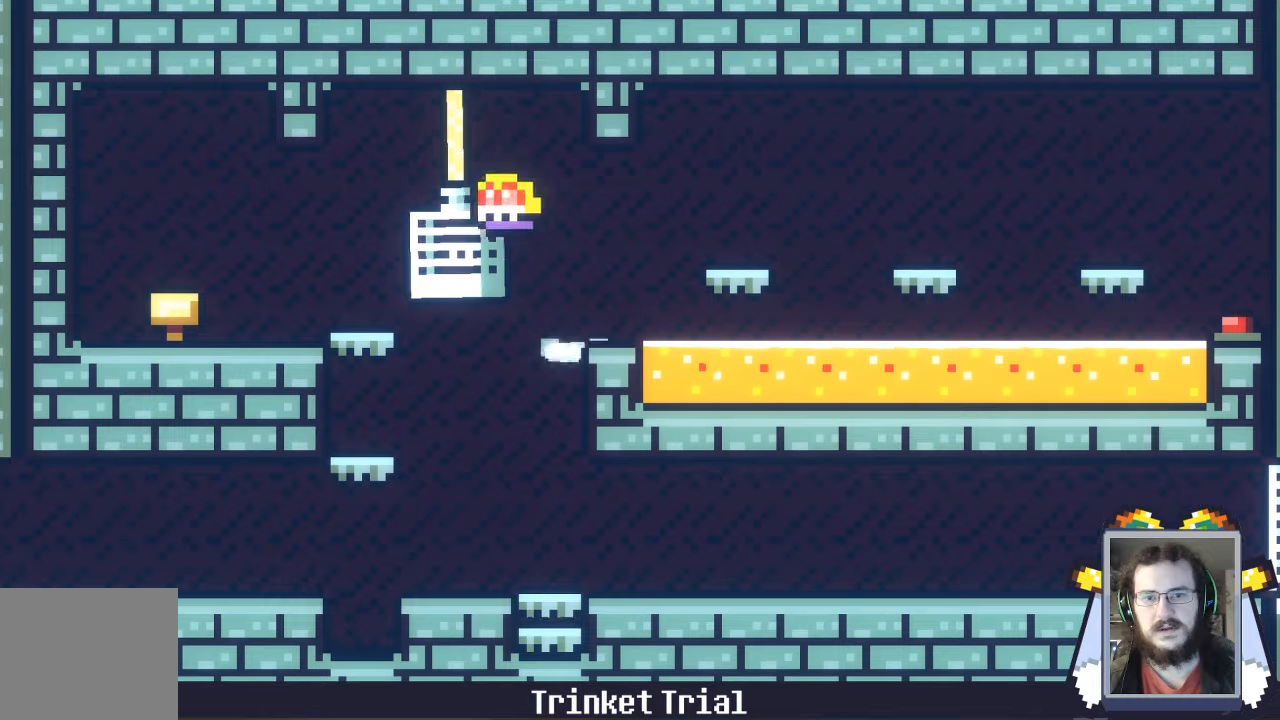
{"buttons": [], "left_stick": "left", "events": []}
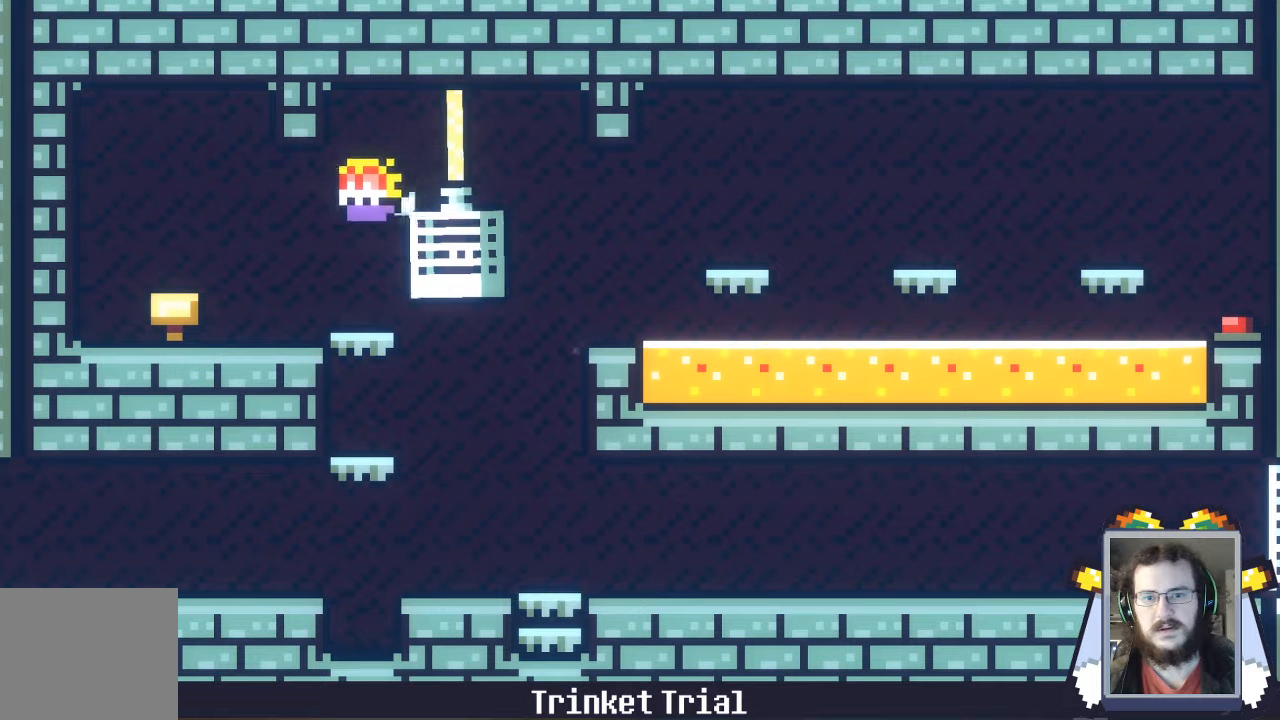
{"buttons": [], "left_stick": "center", "events": [[400, "left_stick", "center"]]}
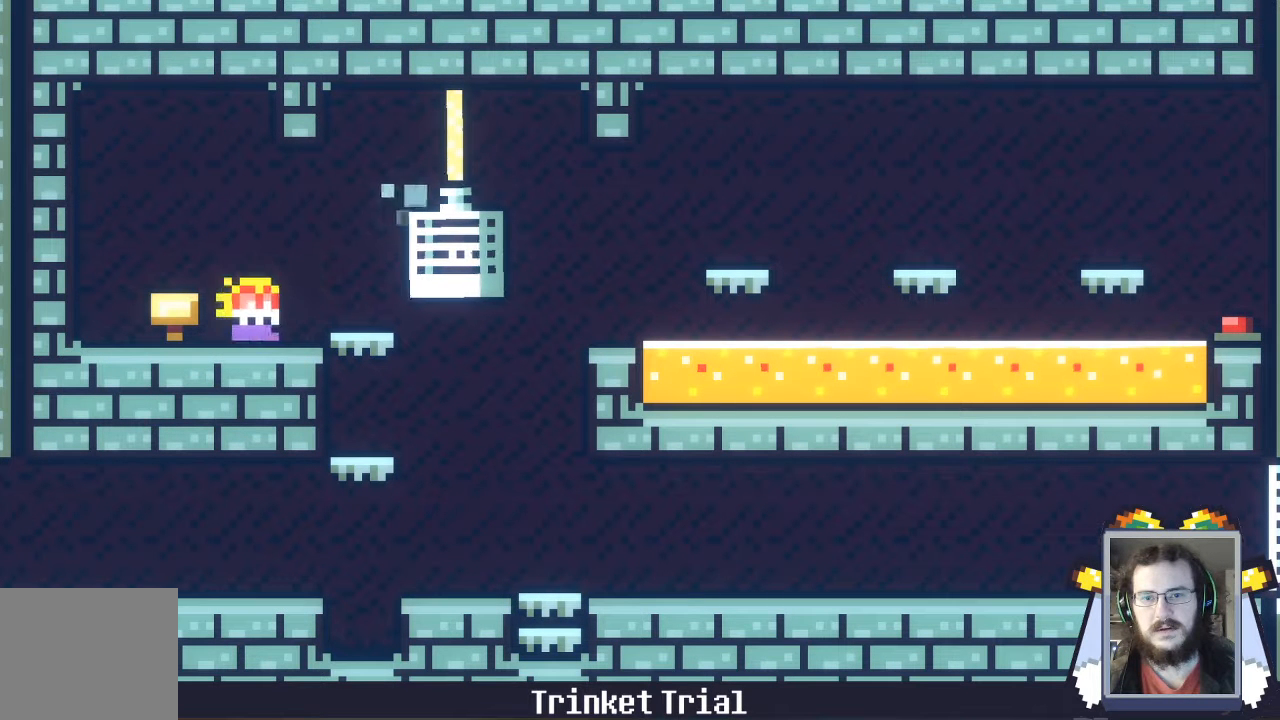
{"buttons": [], "left_stick": "center", "events": [[67, "A", "down"], [133, "A", "up"]]}
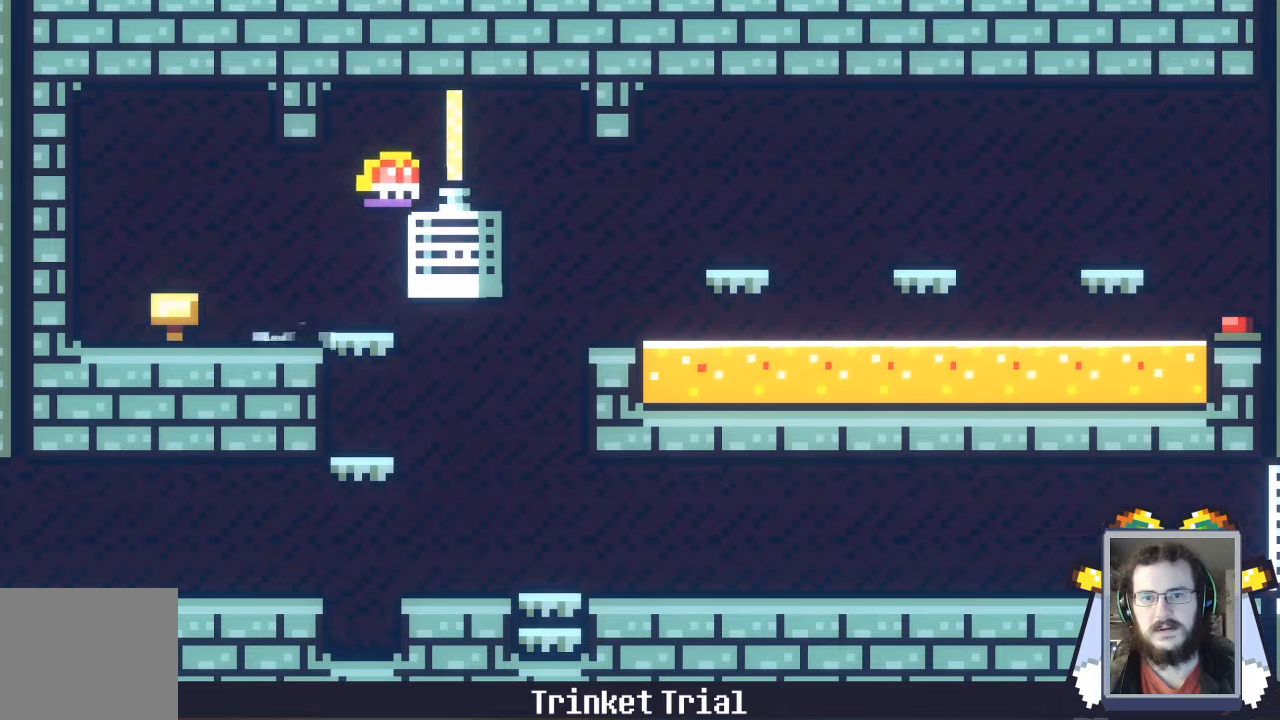
{"buttons": [], "left_stick": "center", "events": []}
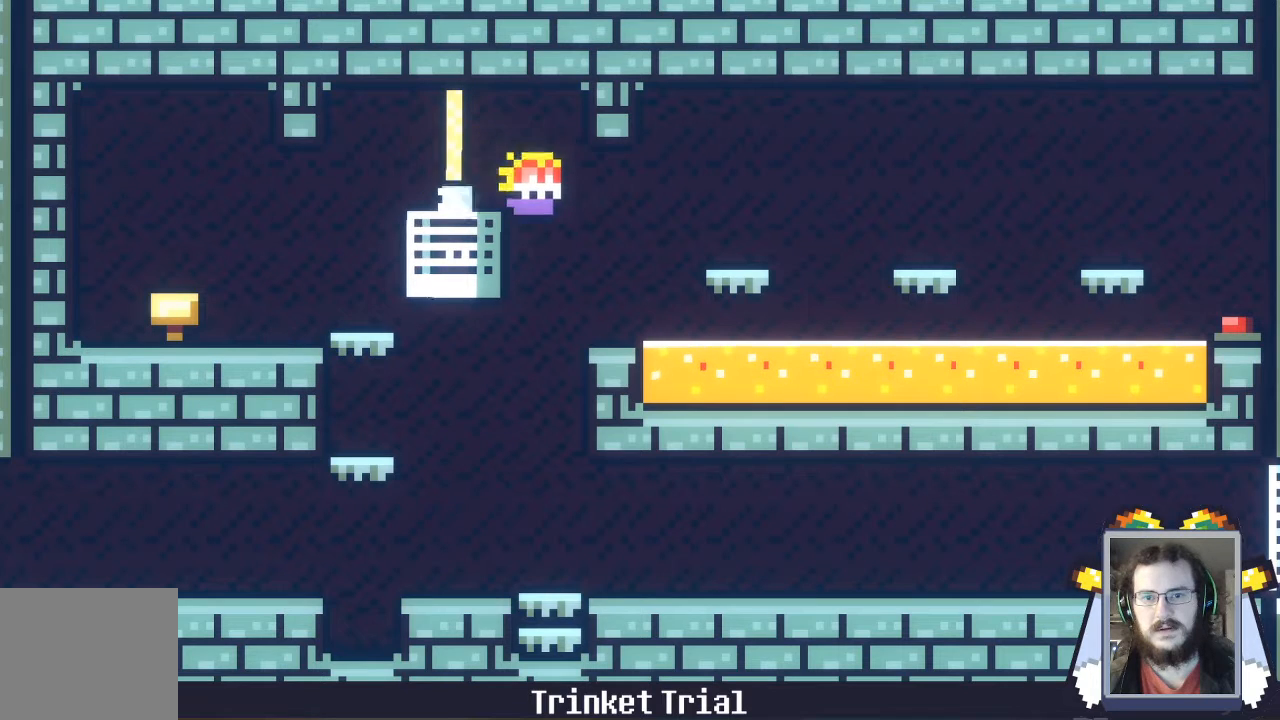
{"buttons": [], "left_stick": "center", "events": []}
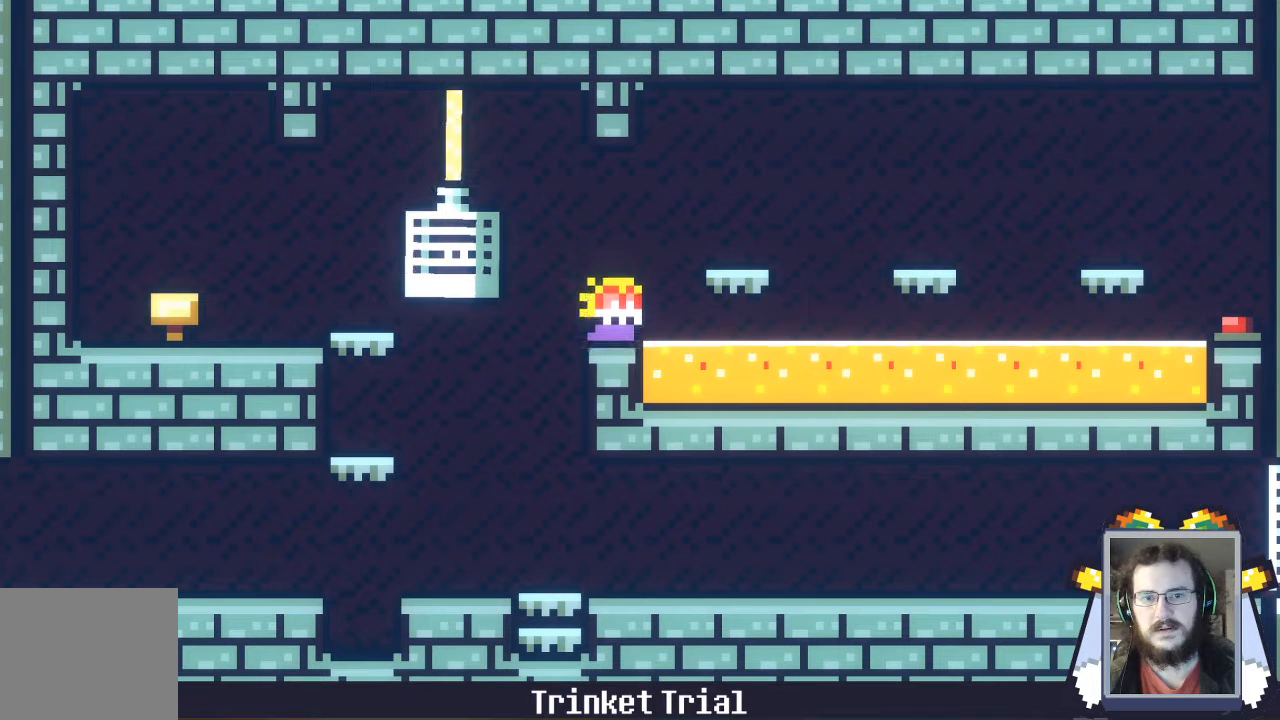
{"buttons": [], "left_stick": "left", "events": [[133, "left_stick", "left"]]}
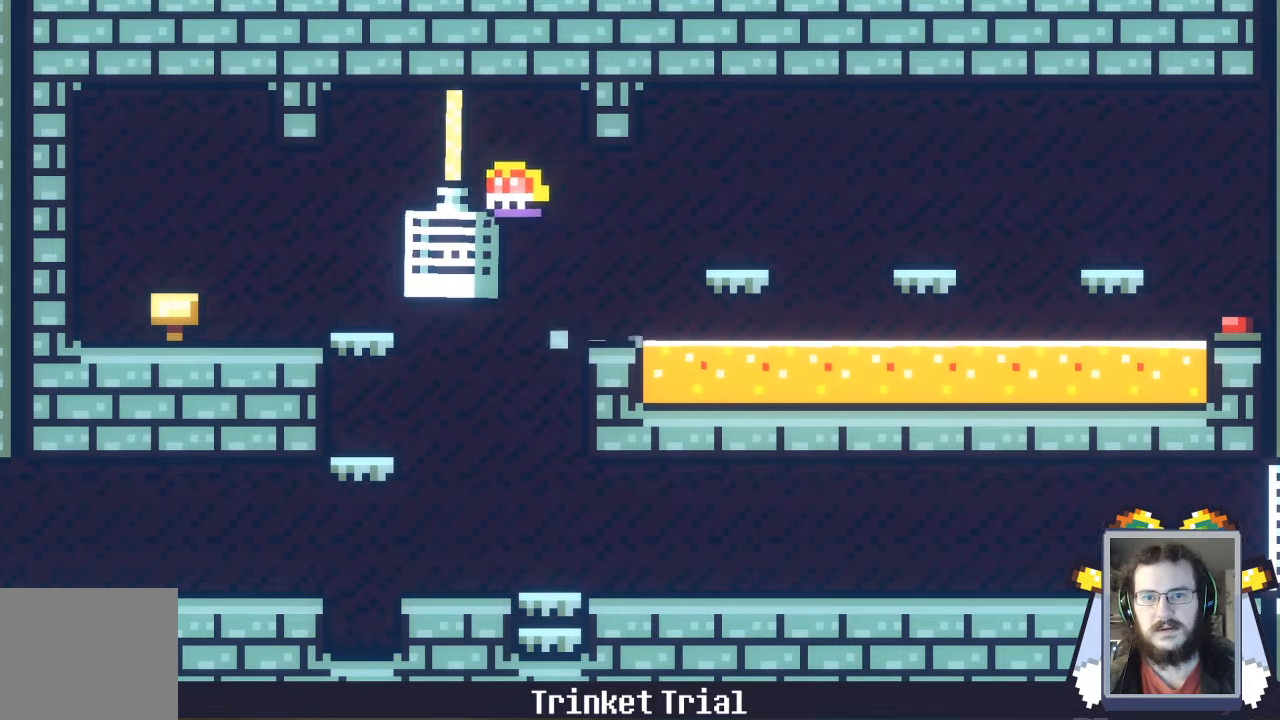
{"buttons": [], "left_stick": "down", "events": [[467, "left_stick", "down"]]}
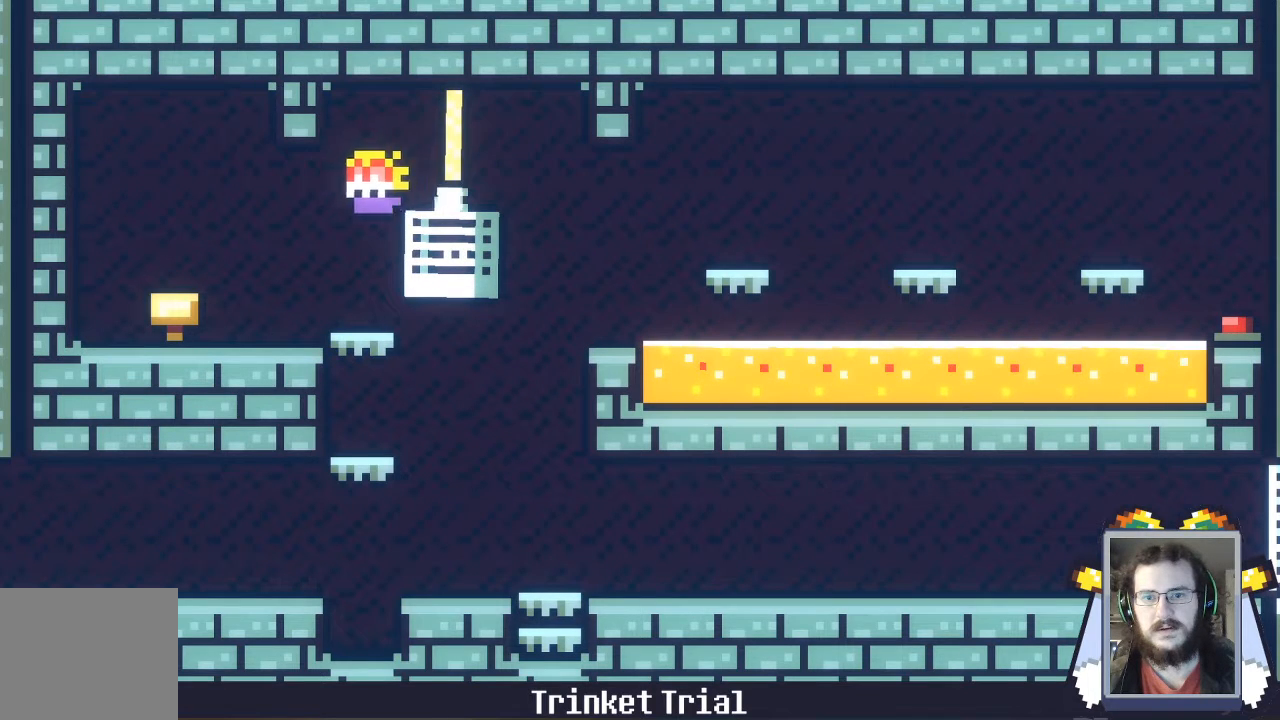
{"buttons": [], "left_stick": "down", "events": []}
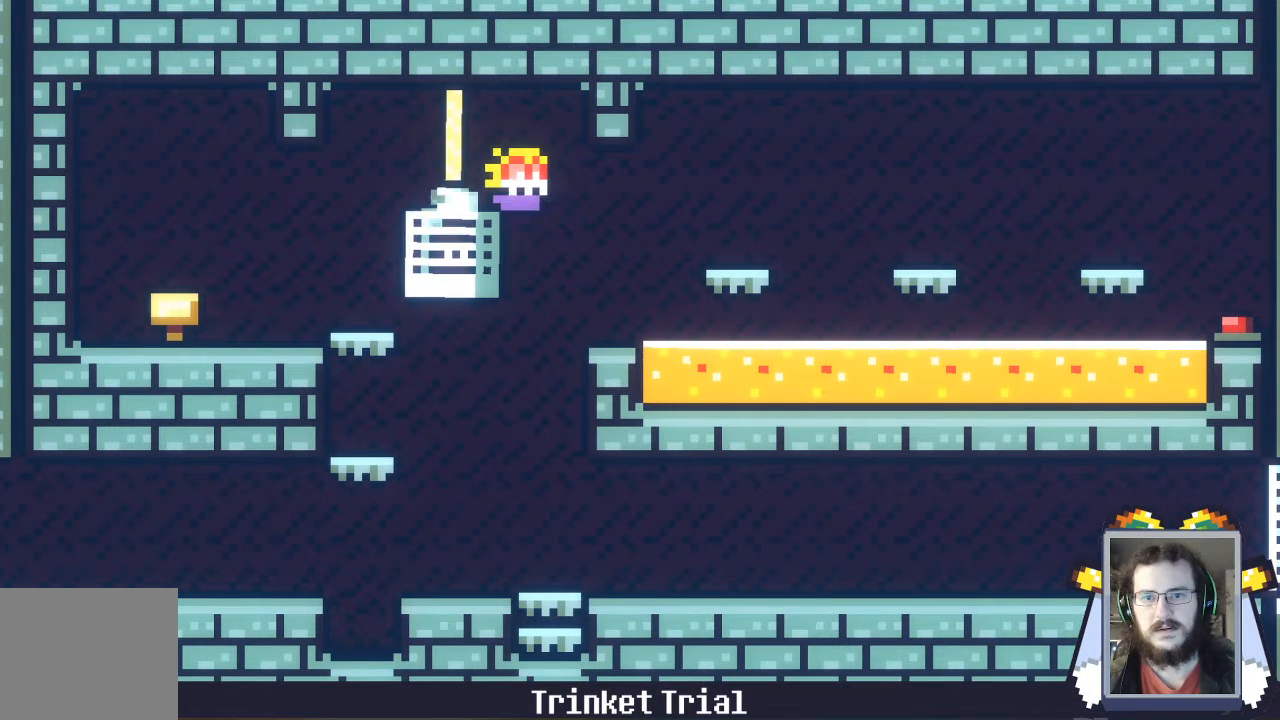
{"buttons": [], "left_stick": "center", "events": [[233, "left_stick", "center"]]}
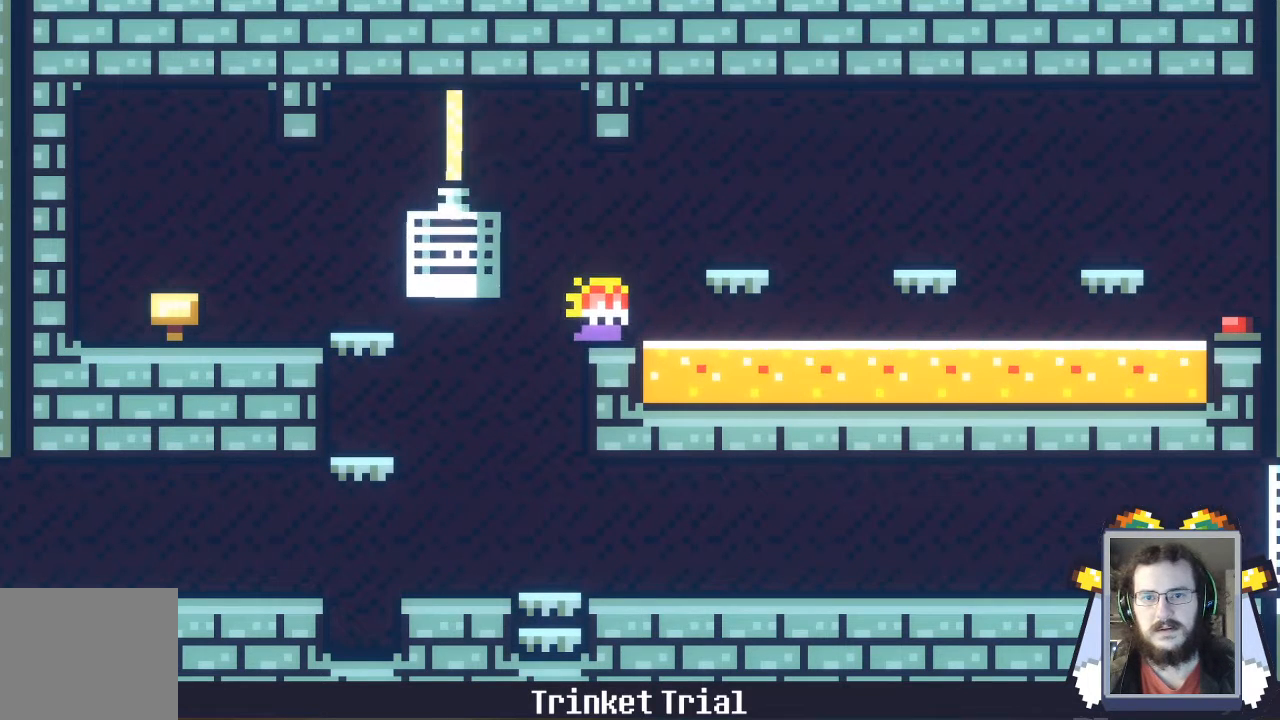
{"buttons": [], "left_stick": "left", "events": [[400, "left_stick", "left"]]}
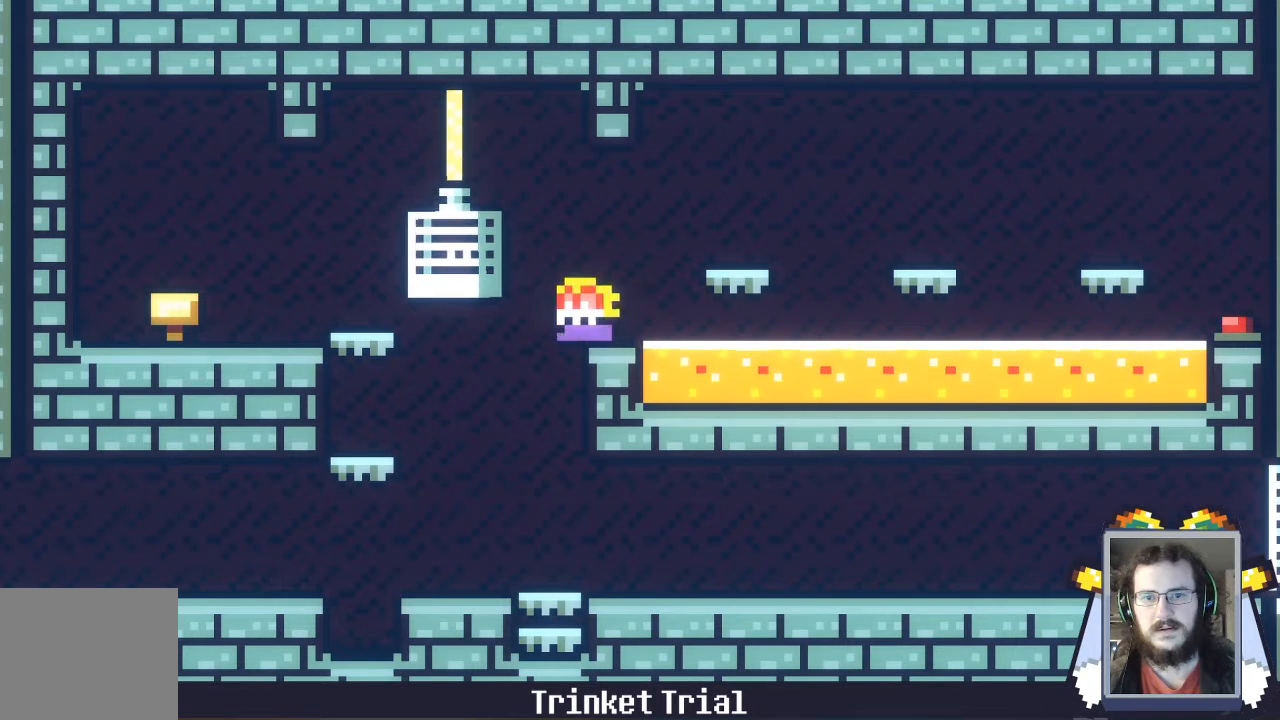
{"buttons": [], "left_stick": "left", "events": []}
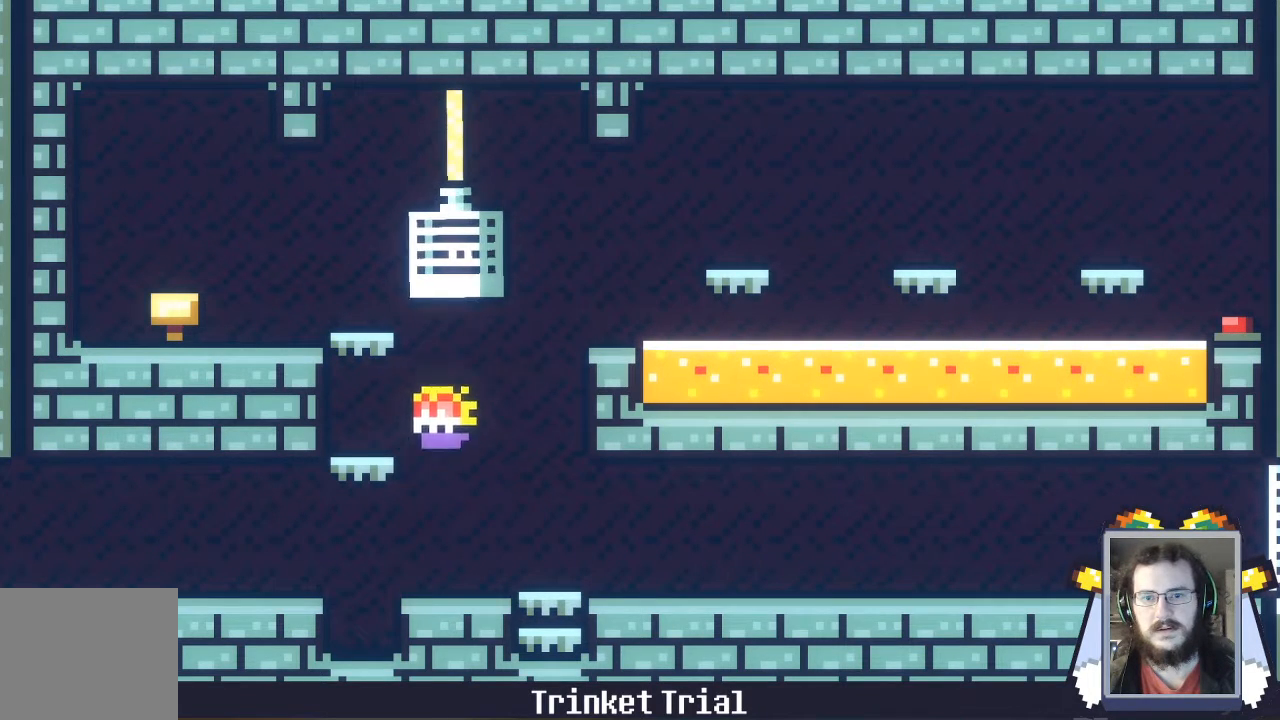
{"buttons": ["A"], "left_stick": "center", "events": [[67, "left_stick", "down"], [233, "left_stick", "center"], [500, "A", "down"]]}
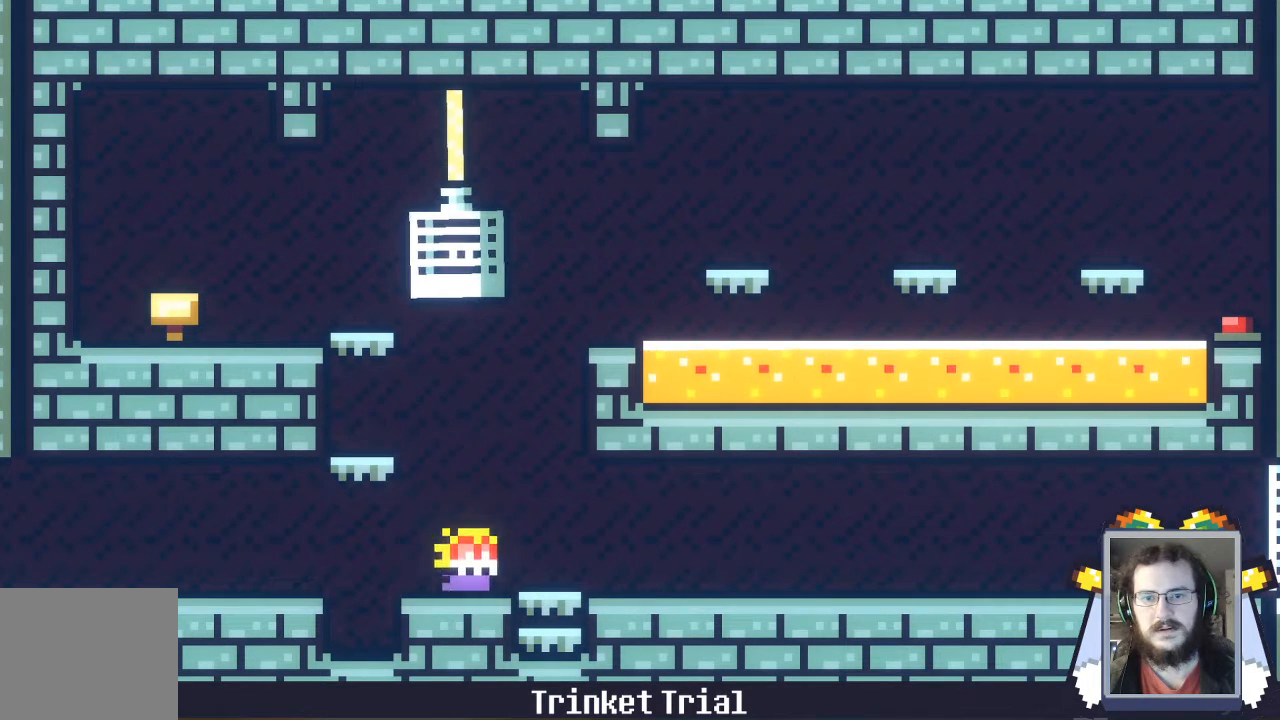
{"buttons": ["A"], "left_stick": "left", "events": [[233, "left_stick", "left"]]}
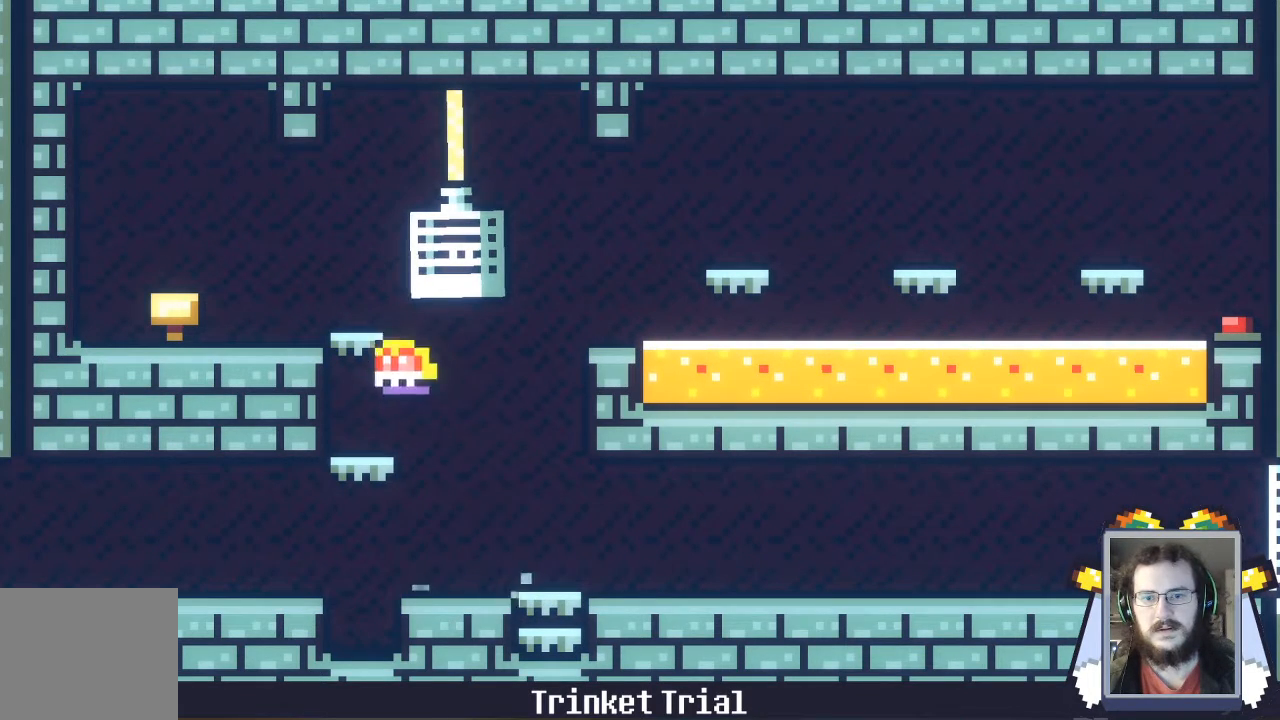
{"buttons": ["A"], "left_stick": "center", "events": [[67, "A", "up"], [167, "left_stick", "center"], [500, "A", "down"]]}
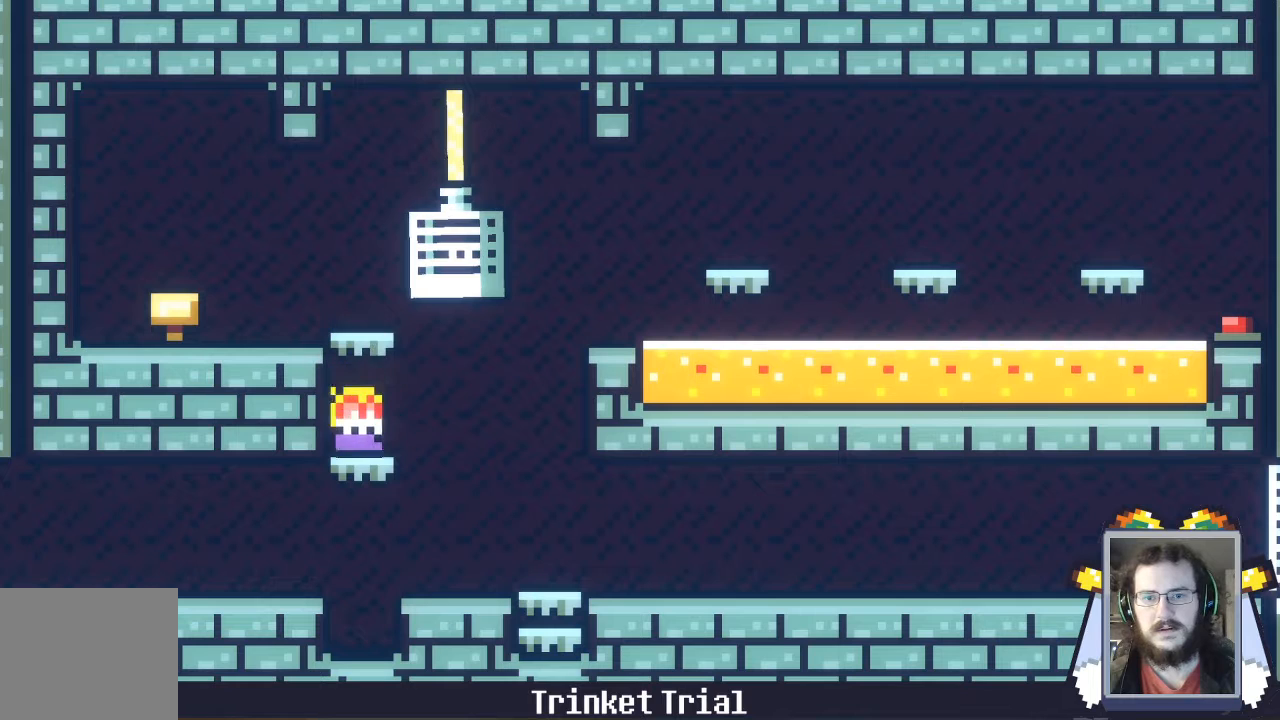
{"buttons": ["A"], "left_stick": "center", "events": [[333, "left_stick", "left"], [500, "left_stick", "center"]]}
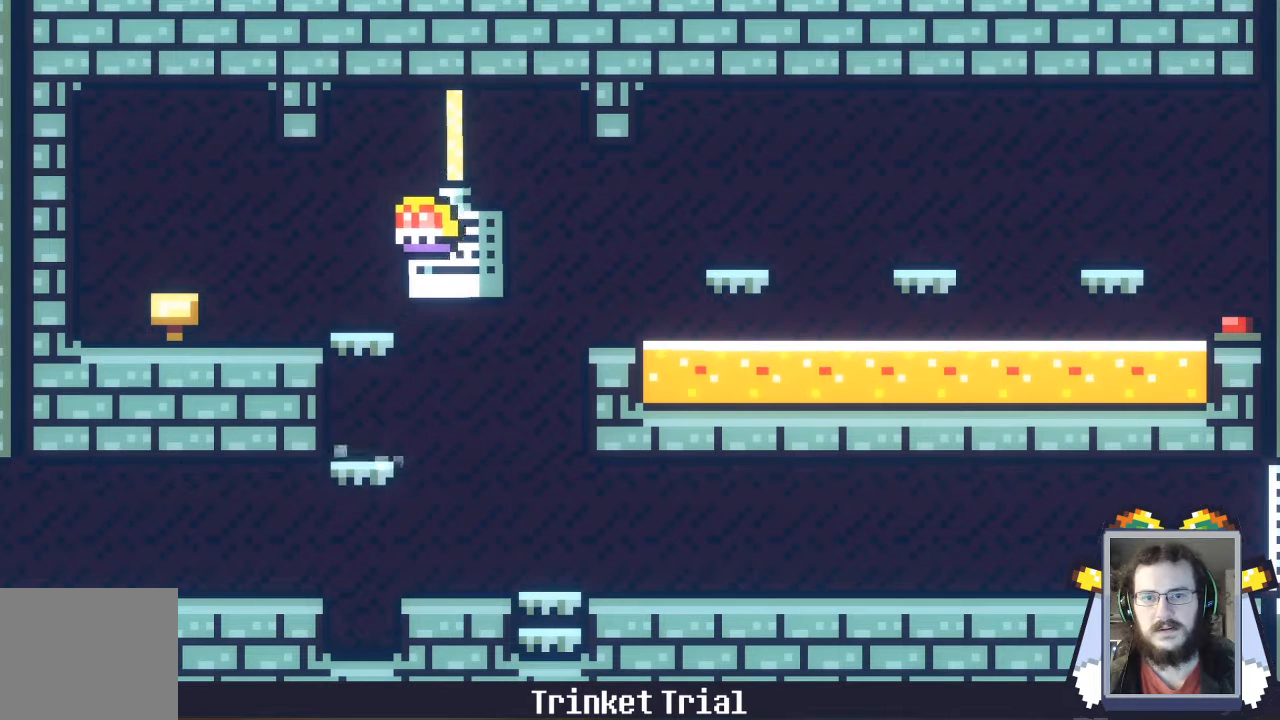
{"buttons": [], "left_stick": "center", "events": [[300, "left_stick", "left"], [433, "A", "up"], [467, "left_stick", "center"]]}
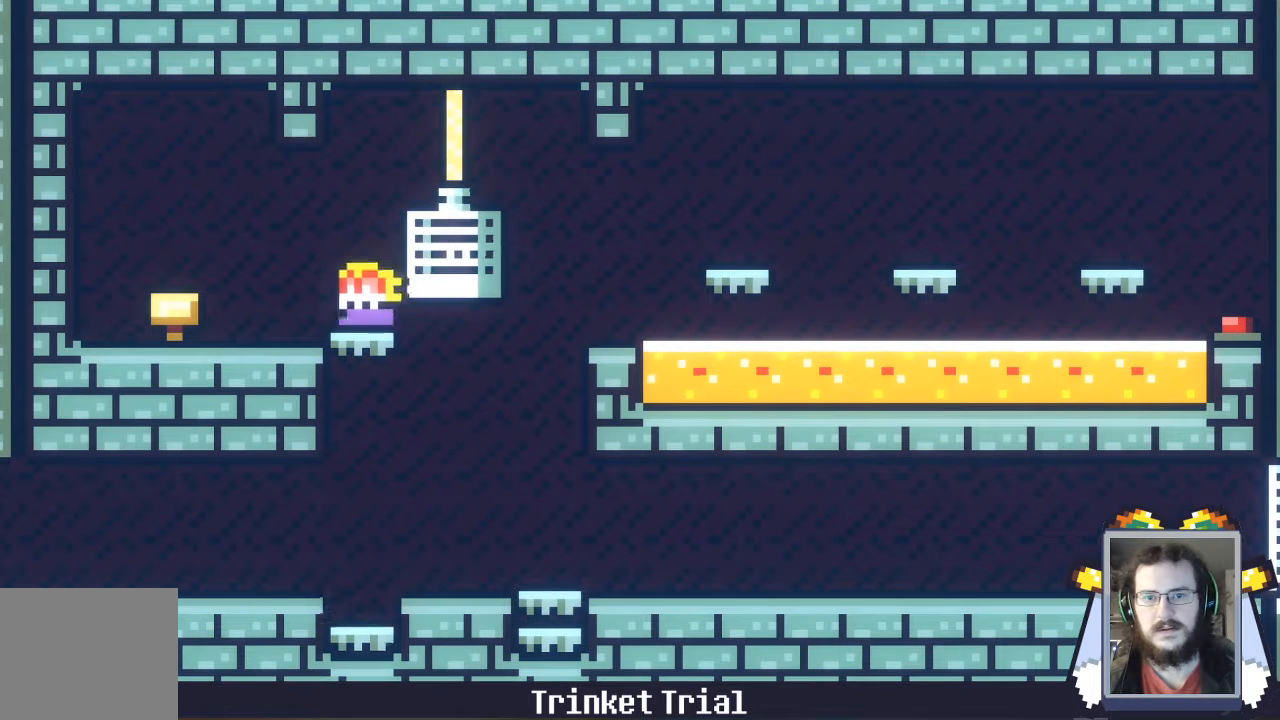
{"buttons": ["A"], "left_stick": "left", "events": [[67, "left_stick", "down"], [200, "A", "down"], [367, "left_stick", "left"]]}
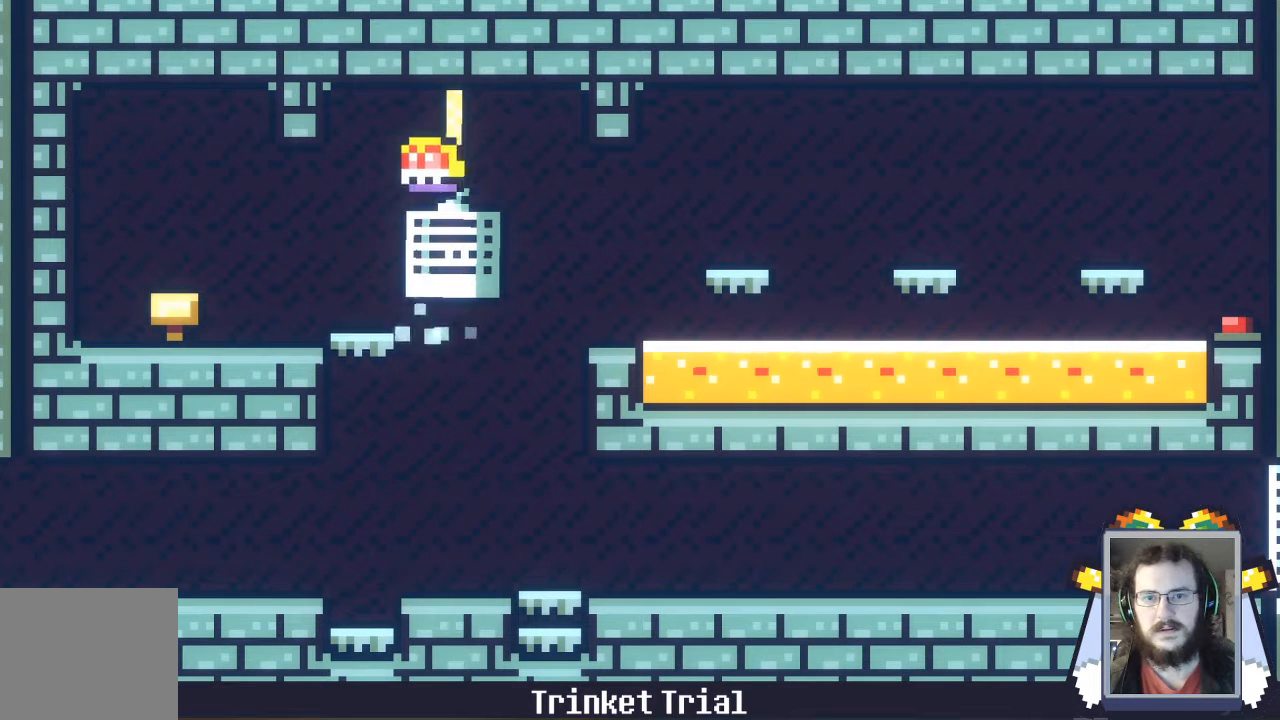
{"buttons": ["A"], "left_stick": "center", "events": [[67, "left_stick", "center"], [167, "left_stick", "down"], [333, "left_stick", "center"]]}
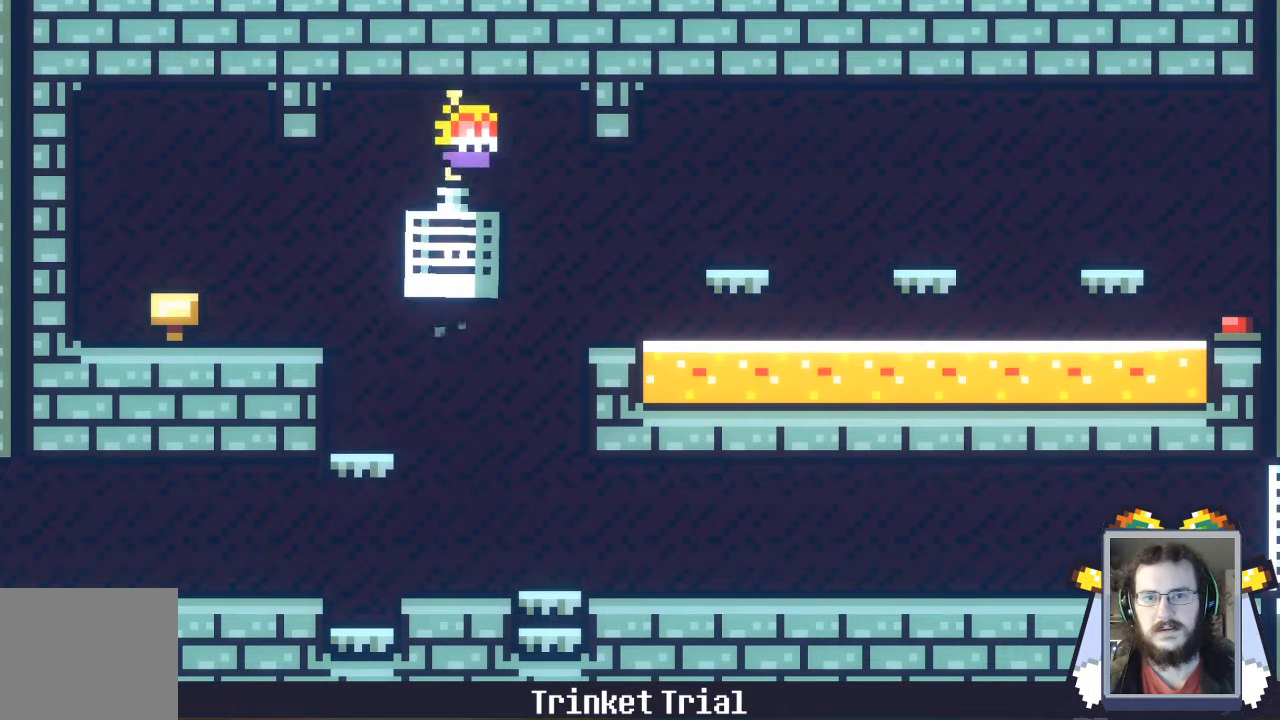
{"buttons": ["A"], "left_stick": "left", "events": [[133, "A", "up"], [200, "A", "down"], [433, "left_stick", "left"]]}
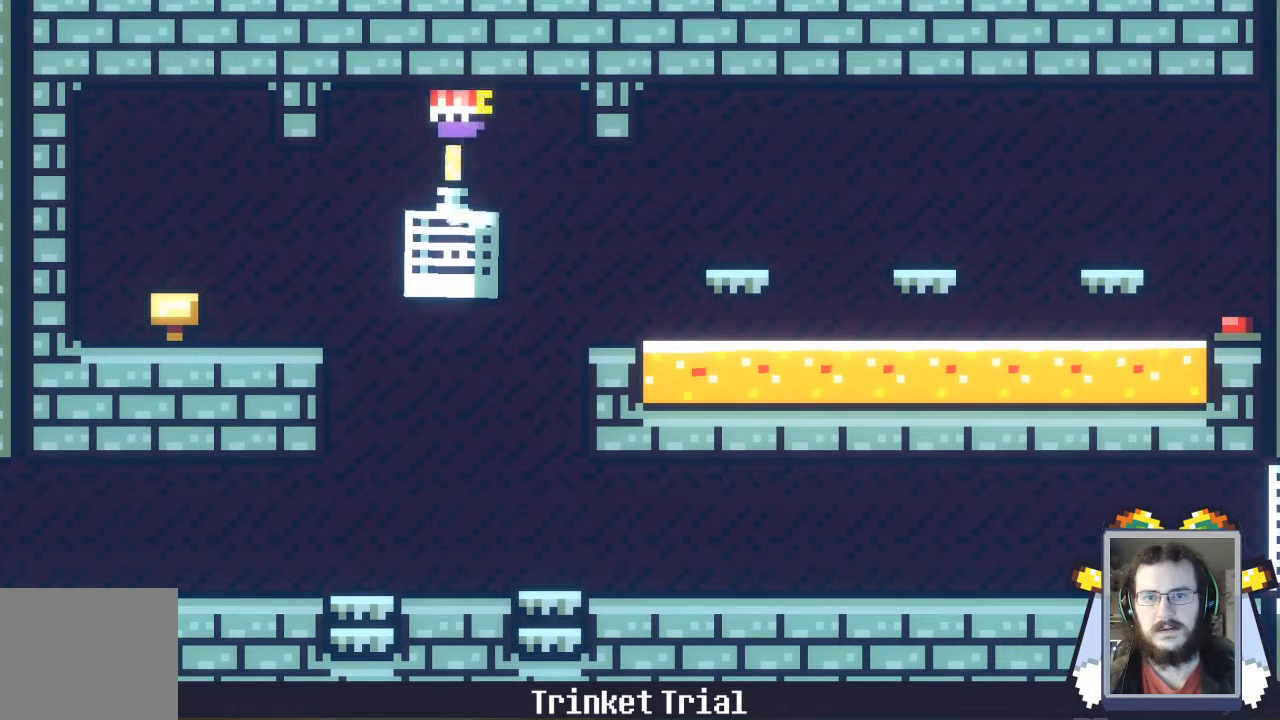
{"buttons": ["A"], "left_stick": "center", "events": [[33, "left_stick", "center"], [200, "A", "up"], [233, "A", "down"]]}
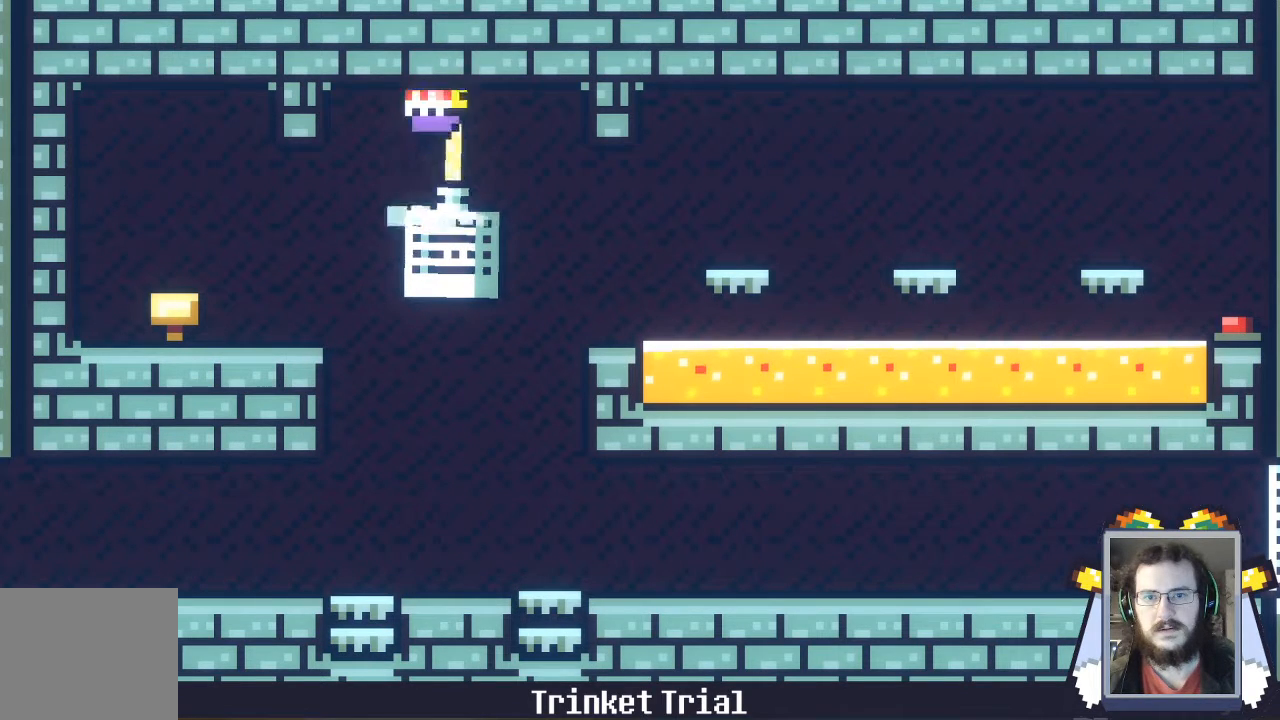
{"buttons": ["A"], "left_stick": "left", "events": [[167, "A", "up"], [300, "left_stick", "left"], [367, "A", "down"]]}
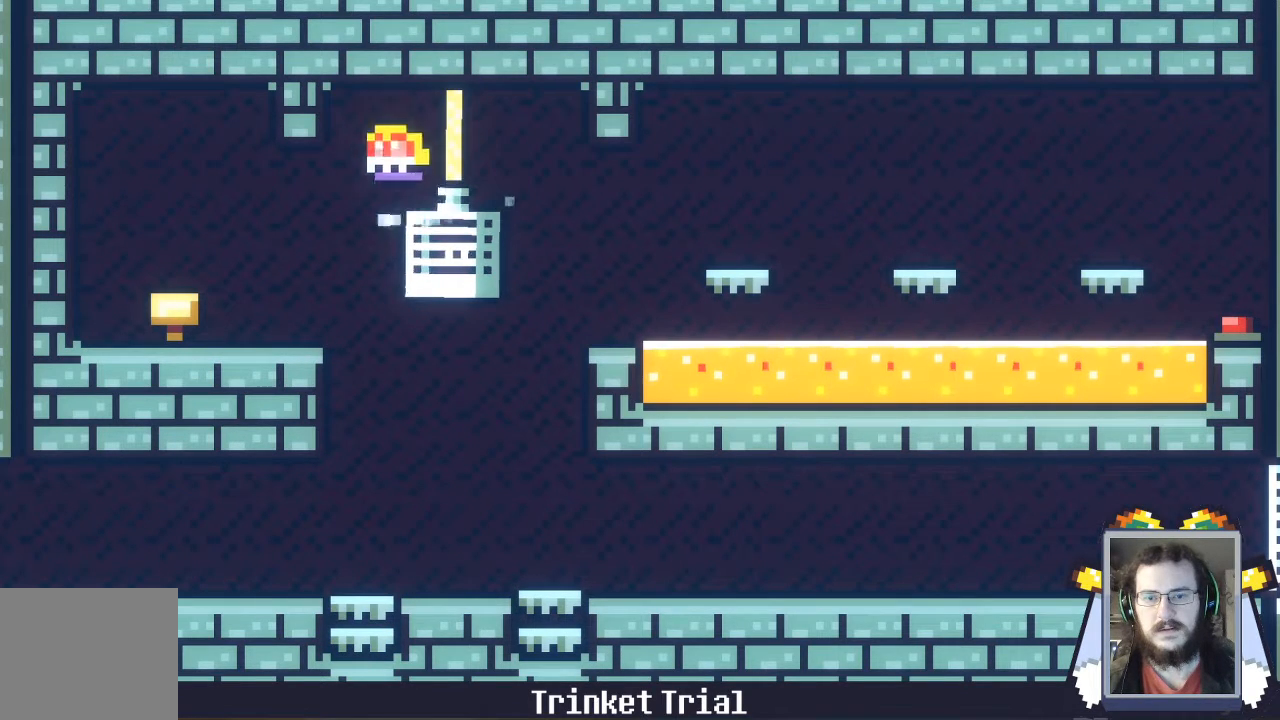
{"buttons": ["X"], "left_stick": "left", "events": [[333, "X", "down"], [433, "A", "up"]]}
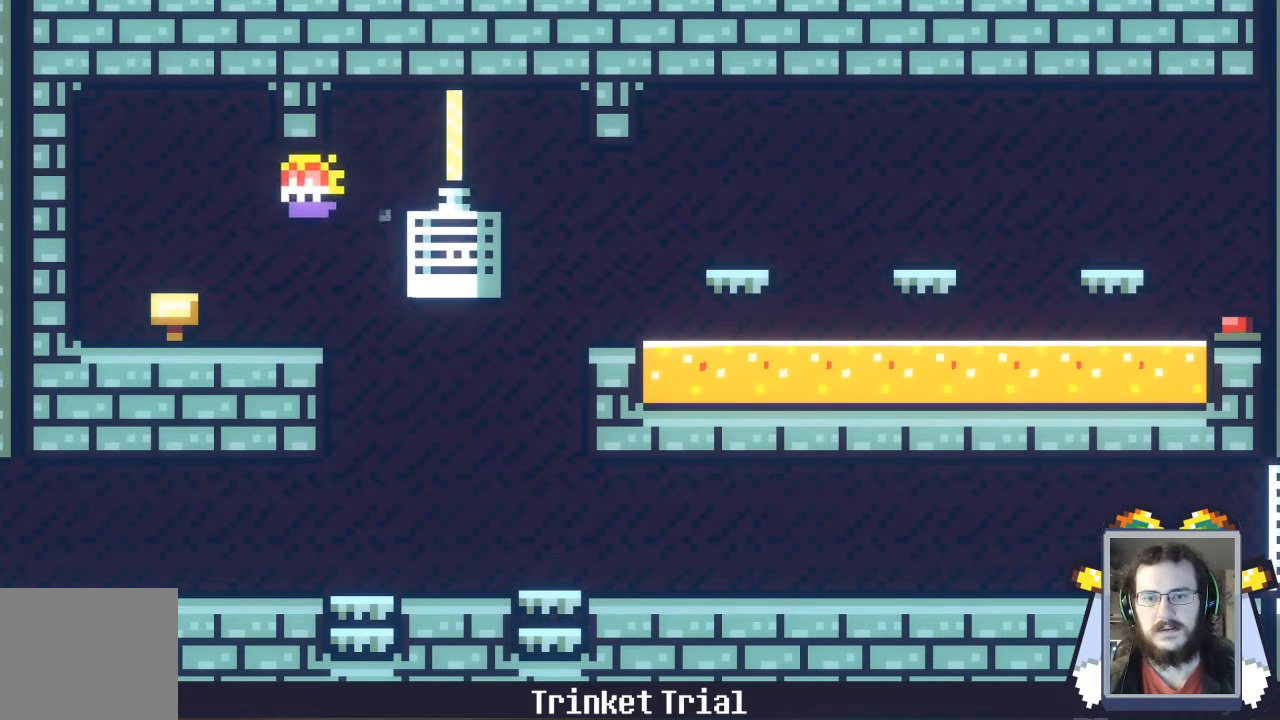
{"buttons": ["A"], "left_stick": "left", "events": [[133, "X", "up"], [500, "A", "down"]]}
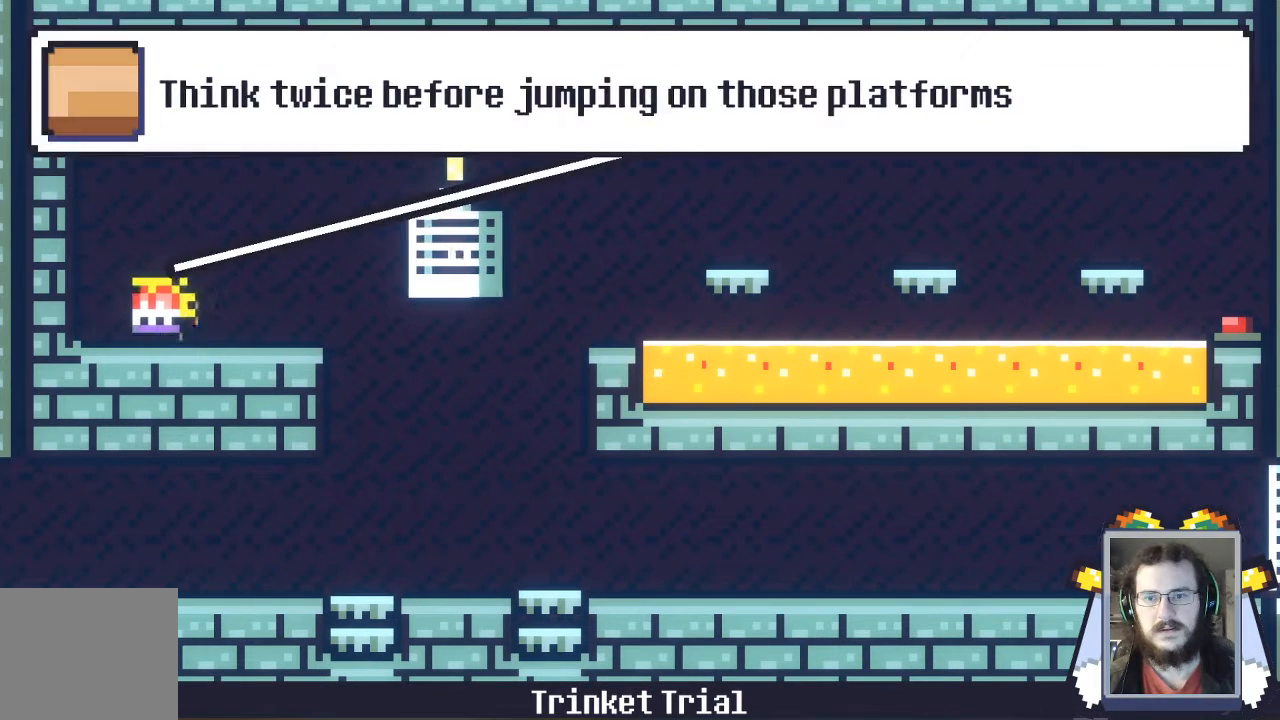
{"buttons": ["A"], "left_stick": "left", "events": []}
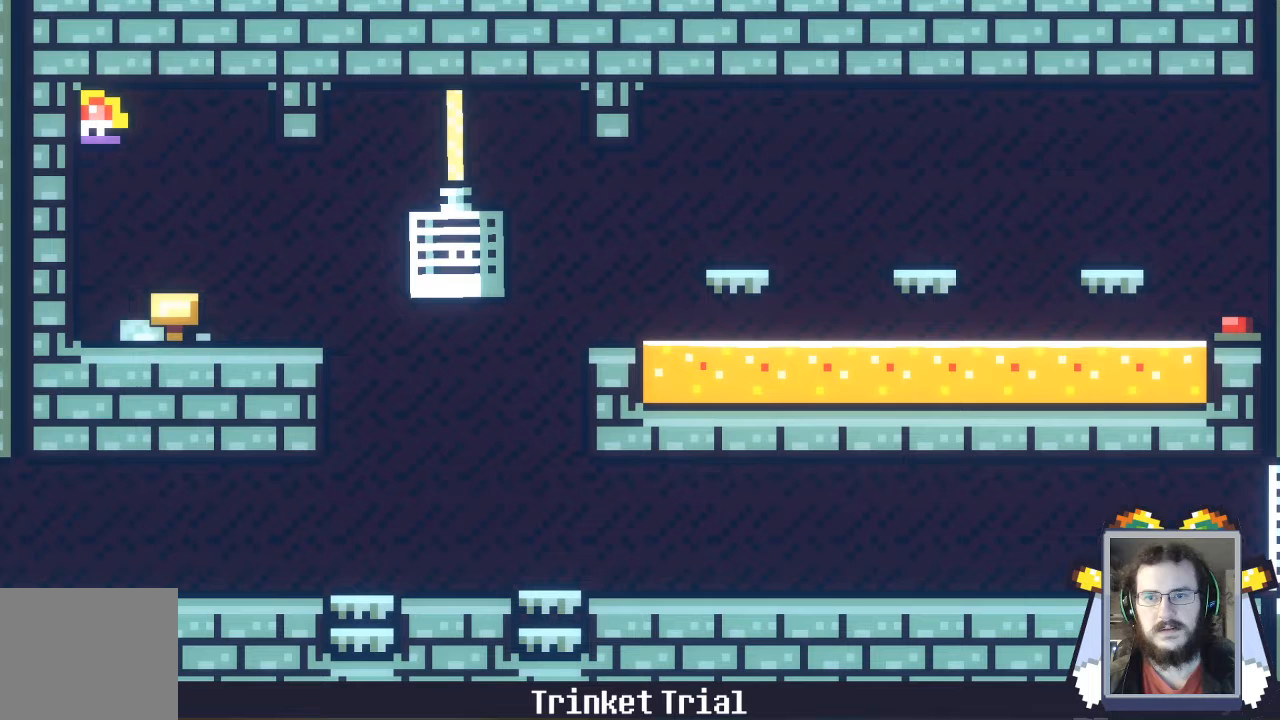
{"buttons": [], "left_stick": "left", "events": [[67, "X", "down"], [267, "A", "up"], [433, "X", "up"]]}